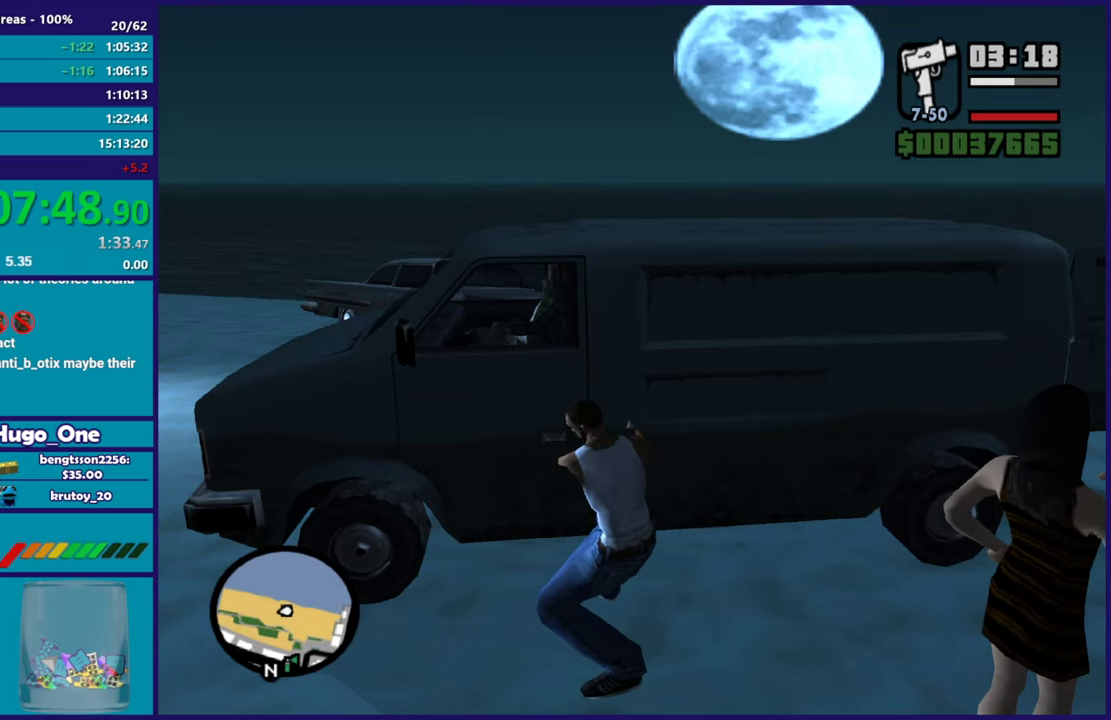
Gameplay with a controller (Xbox layout); each line is a JSON object with the inputs held at the frame after it. "events" lists button and stick changes between this image and that frame as [ms after this image, input, new state], when the widget could be followed in between.
{"buttons": ["A"], "left_stick": "down-left", "right_stick": "center", "events": [[17, "A", "down"], [117, "A", "up"], [184, "A", "down"], [300, "A", "up"], [400, "A", "down"]]}
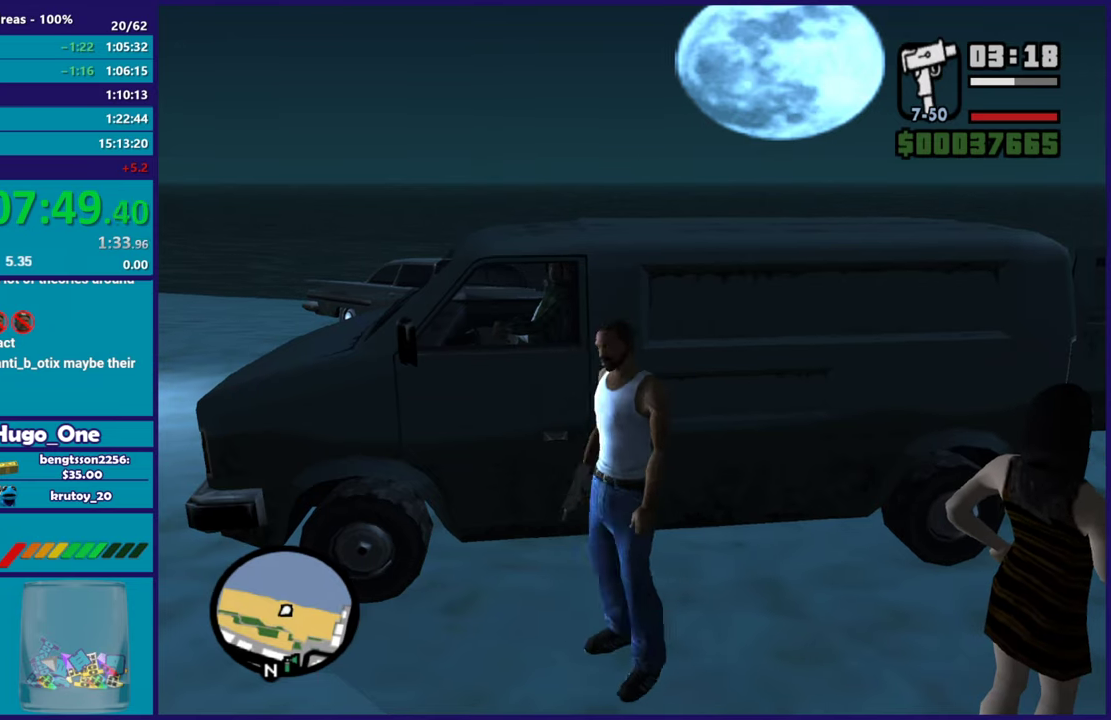
{"buttons": [], "left_stick": "up-left", "right_stick": "center", "events": [[16, "A", "up"], [100, "A", "down"], [216, "A", "up"], [267, "left_stick", "left"], [300, "A", "down"], [433, "A", "up"], [483, "left_stick", "up-left"]]}
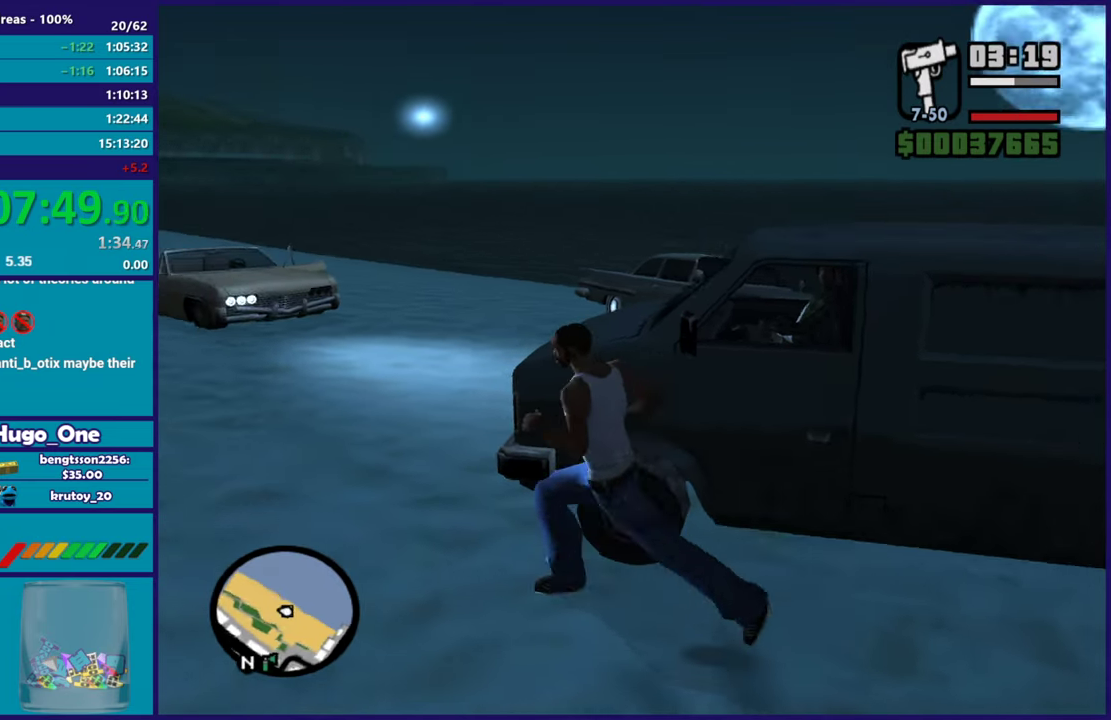
{"buttons": ["A"], "left_stick": "up-right", "right_stick": "center", "events": [[17, "A", "down"], [134, "A", "up"], [184, "left_stick", "up"], [217, "A", "down"], [350, "A", "up"], [384, "left_stick", "up-right"], [434, "A", "down"]]}
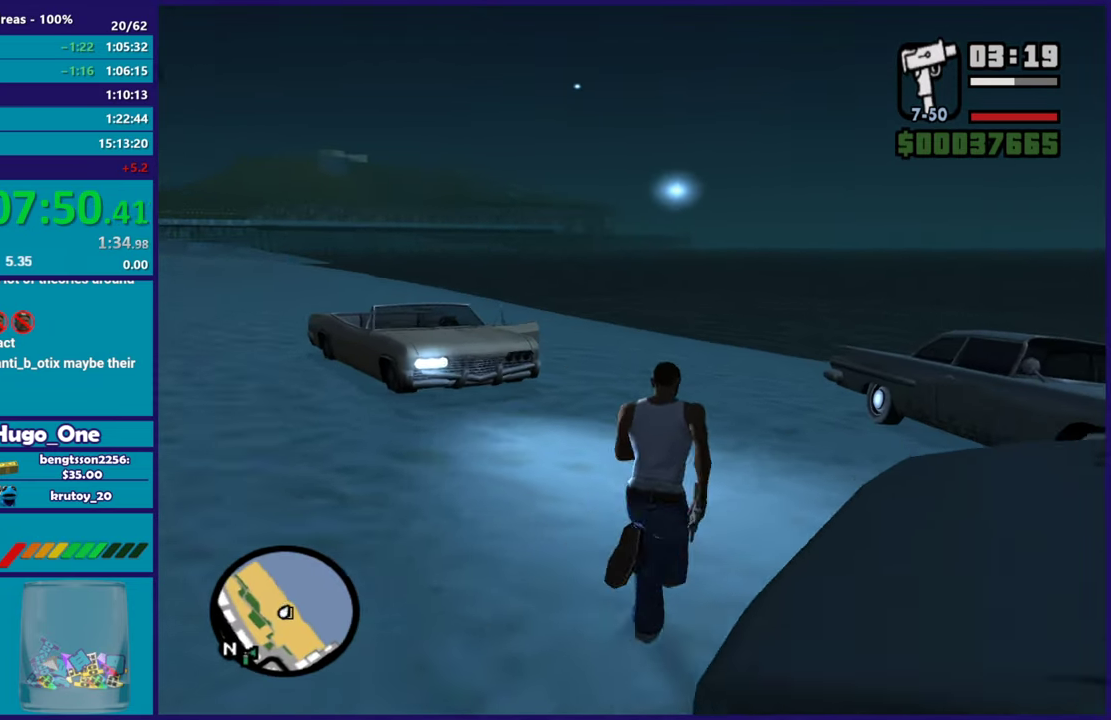
{"buttons": ["A"], "left_stick": "up", "right_stick": "center", "events": [[16, "A", "up"], [16, "left_stick", "up"], [133, "A", "down"], [233, "A", "up"], [317, "A", "down"], [400, "A", "up"], [500, "A", "down"]]}
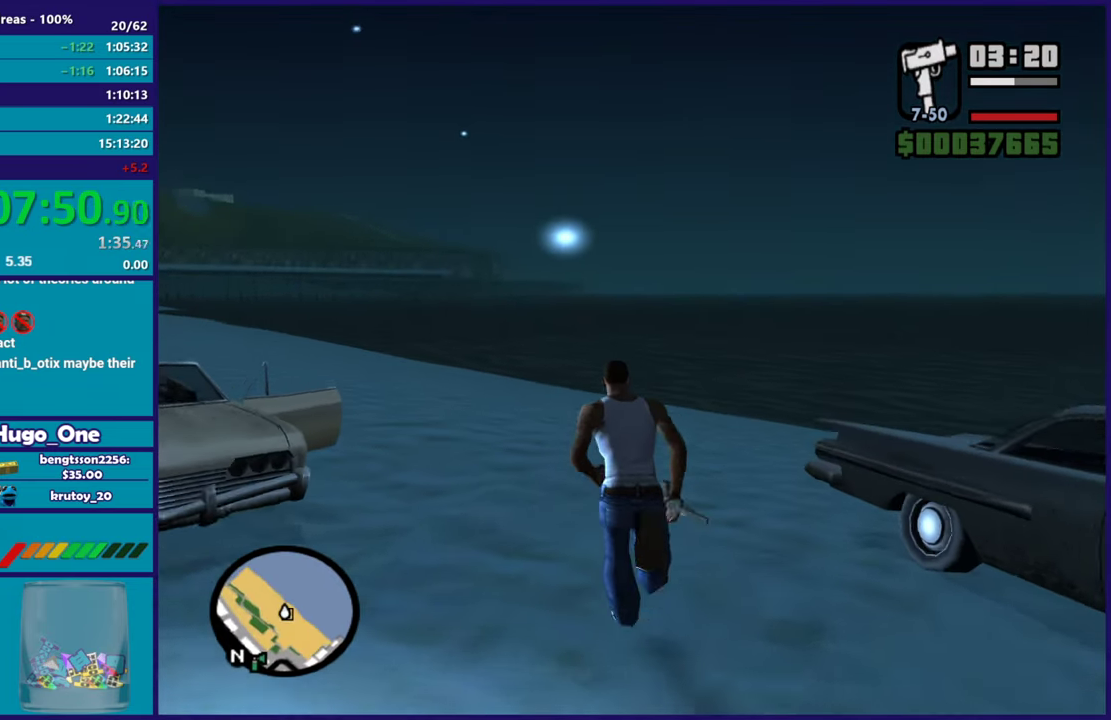
{"buttons": ["L2"], "left_stick": "up-left", "right_stick": "down-right", "events": [[100, "A", "up"], [234, "L2", "down"], [300, "right_stick", "down-right"], [384, "left_stick", "up-left"]]}
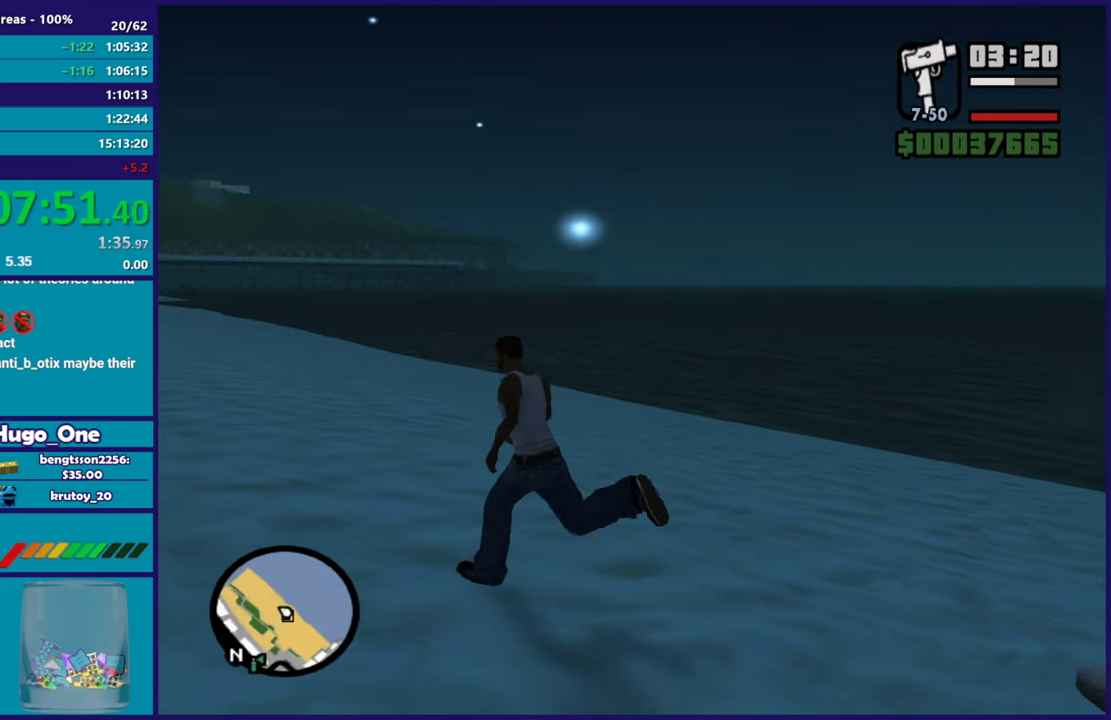
{"buttons": ["L2"], "left_stick": "center", "right_stick": "right", "events": [[83, "right_stick", "right"], [150, "left_stick", "up"], [433, "left_stick", "center"]]}
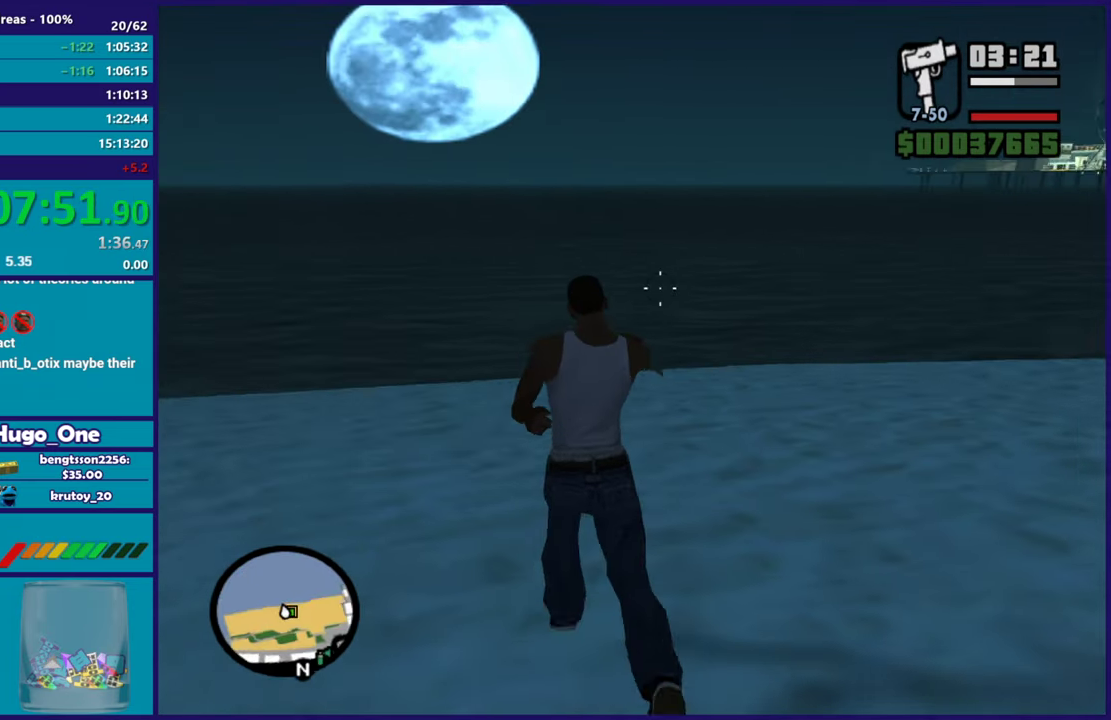
{"buttons": ["L2"], "left_stick": "center", "right_stick": "up-right", "events": [[100, "left_stick", "up-left"], [434, "left_stick", "center"], [467, "right_stick", "up-right"]]}
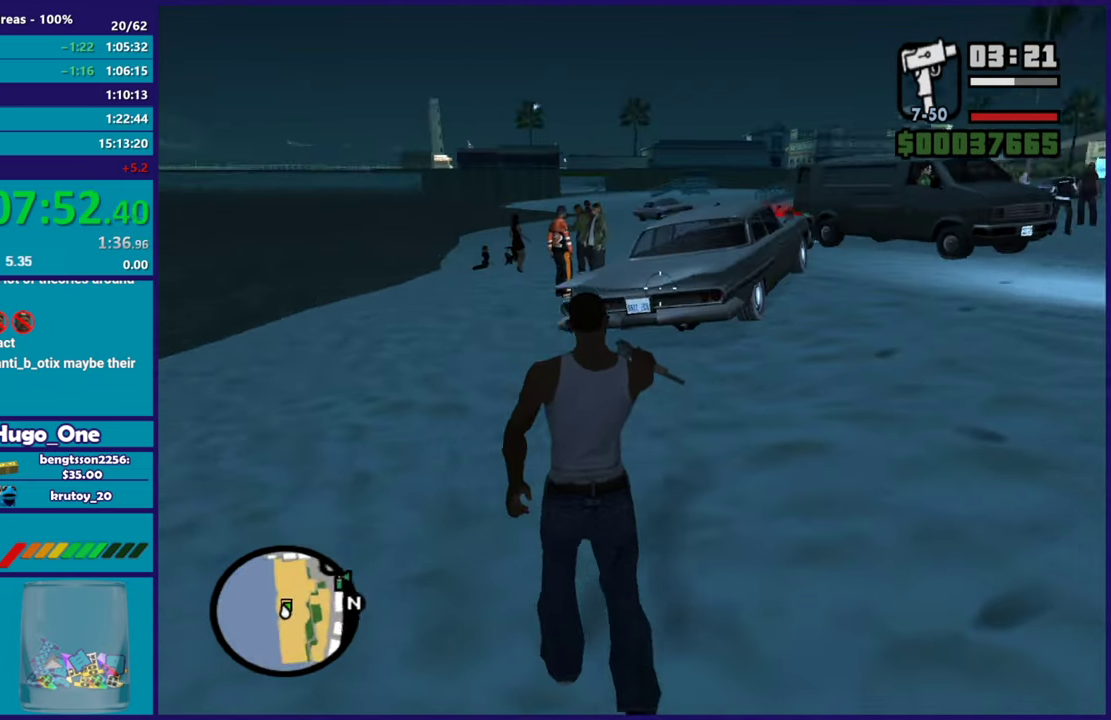
{"buttons": ["L2"], "left_stick": "up-left", "right_stick": "right", "events": [[100, "left_stick", "up-left"], [300, "right_stick", "center"], [500, "right_stick", "right"]]}
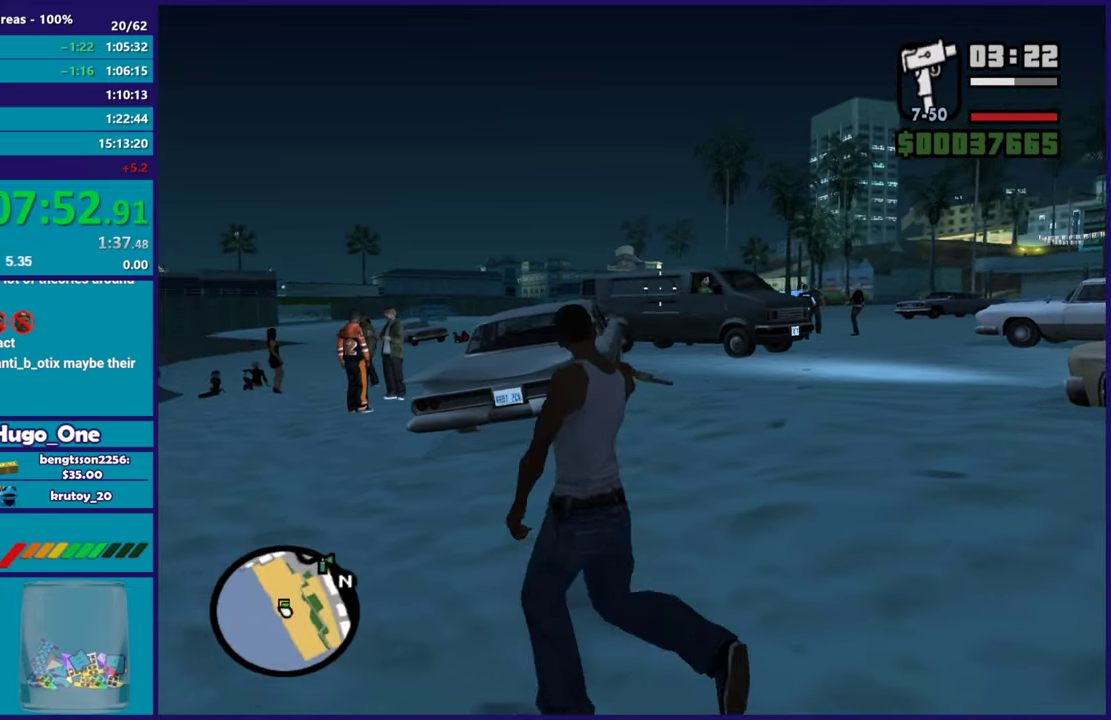
{"buttons": ["L2"], "left_stick": "center", "right_stick": "center", "events": [[117, "right_stick", "center"], [317, "right_stick", "up-left"], [434, "left_stick", "center"], [484, "right_stick", "center"]]}
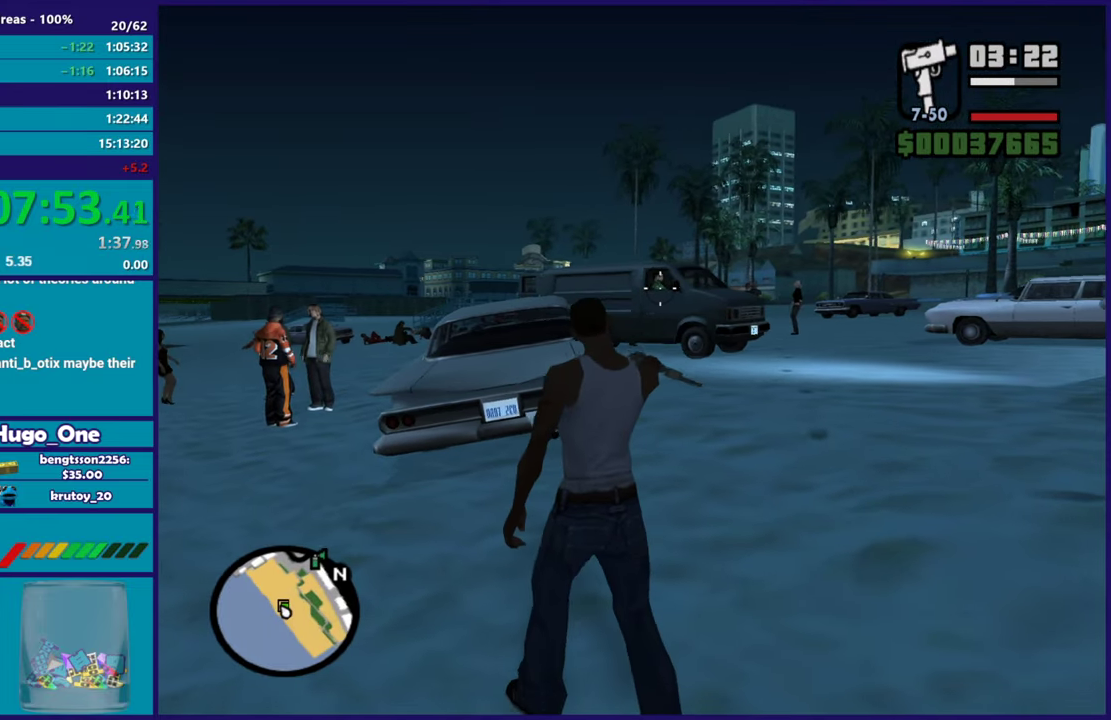
{"buttons": ["L2"], "left_stick": "up-right", "right_stick": "center", "events": [[100, "left_stick", "up-left"], [100, "right_stick", "up"], [200, "right_stick", "center"], [233, "left_stick", "center"], [500, "left_stick", "up-right"]]}
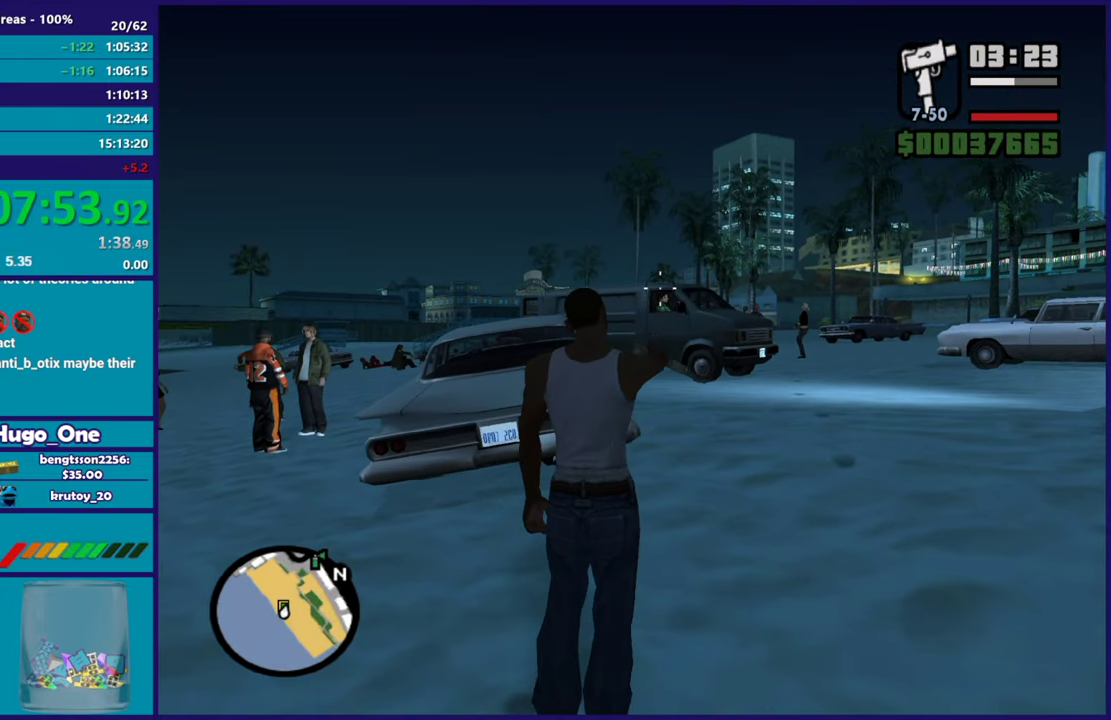
{"buttons": ["L2"], "left_stick": "center", "right_stick": "center", "events": [[101, "left_stick", "center"], [384, "left_stick", "up"], [384, "right_stick", "down"], [434, "right_stick", "center"], [501, "left_stick", "center"]]}
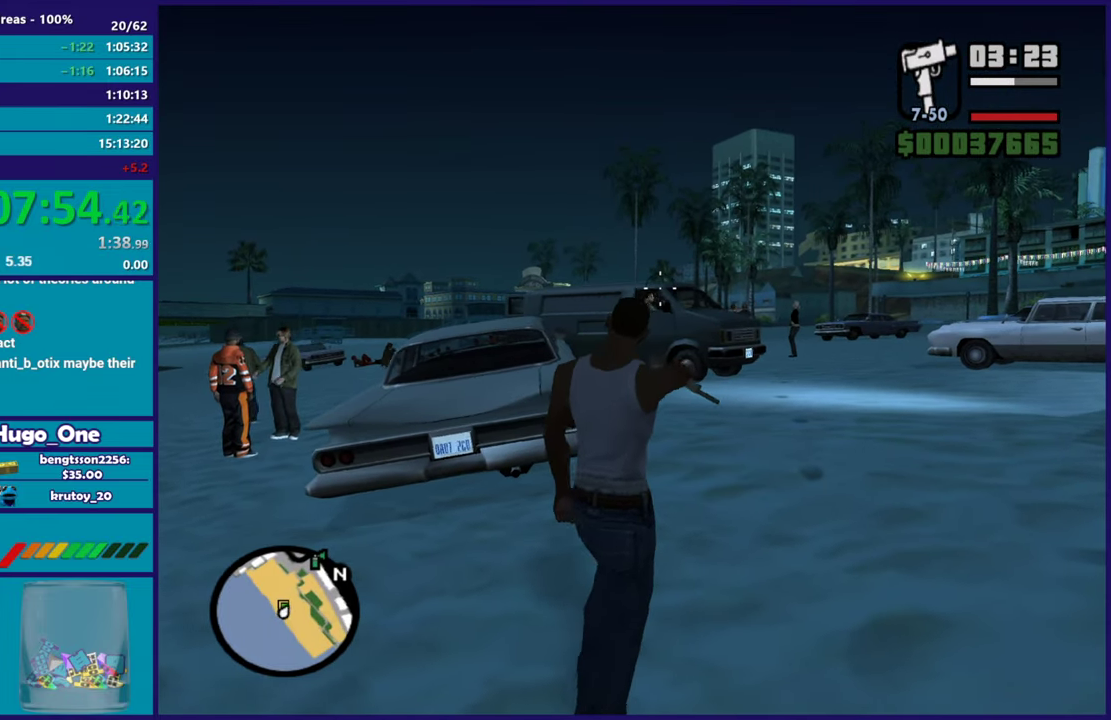
{"buttons": ["L2"], "left_stick": "center", "right_stick": "center", "events": [[83, "right_stick", "down-left"], [133, "right_stick", "center"], [250, "left_stick", "up-left"], [400, "left_stick", "center"]]}
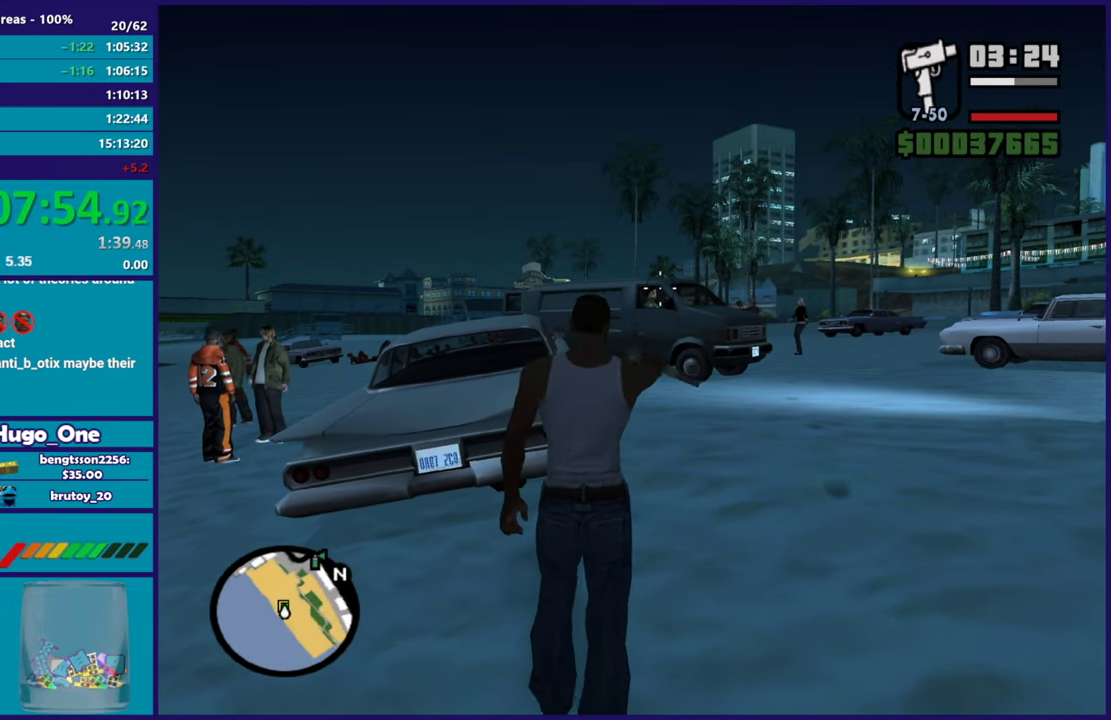
{"buttons": ["L2"], "left_stick": "center", "right_stick": "center", "events": [[151, "left_stick", "up-left"], [251, "left_stick", "center"], [301, "right_stick", "down-left"], [384, "right_stick", "center"]]}
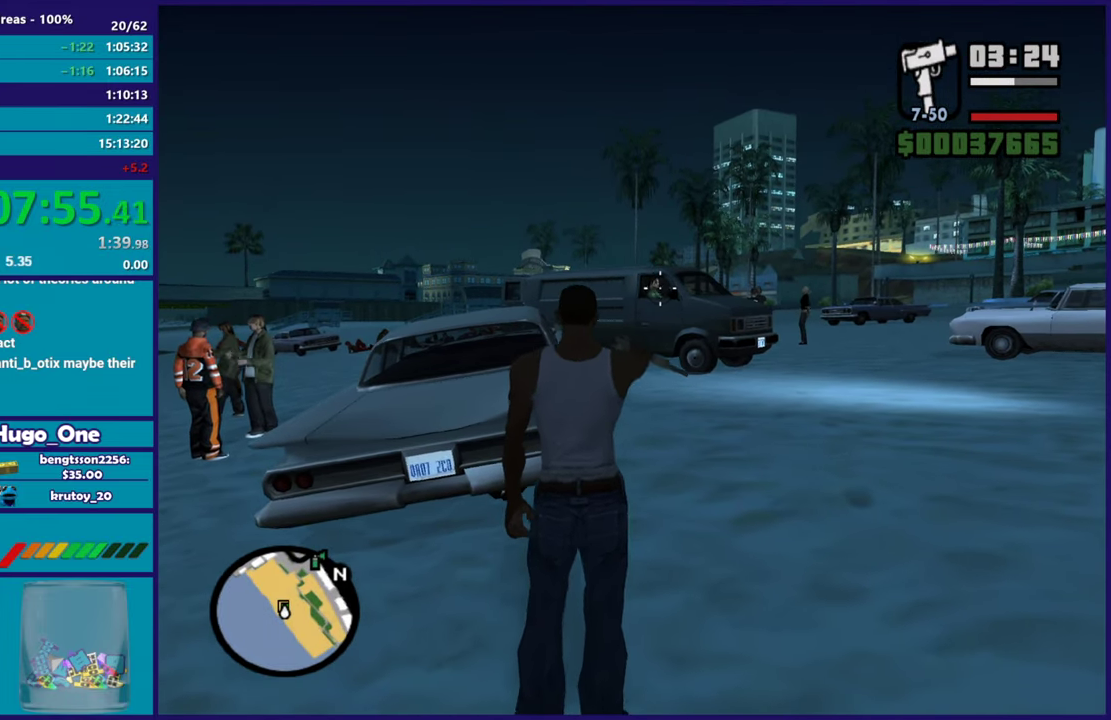
{"buttons": ["L2"], "left_stick": "up", "right_stick": "center", "events": [[100, "left_stick", "up-left"], [200, "left_stick", "up"], [217, "R2", "down"], [250, "left_stick", "center"], [300, "R2", "up"], [484, "left_stick", "up"]]}
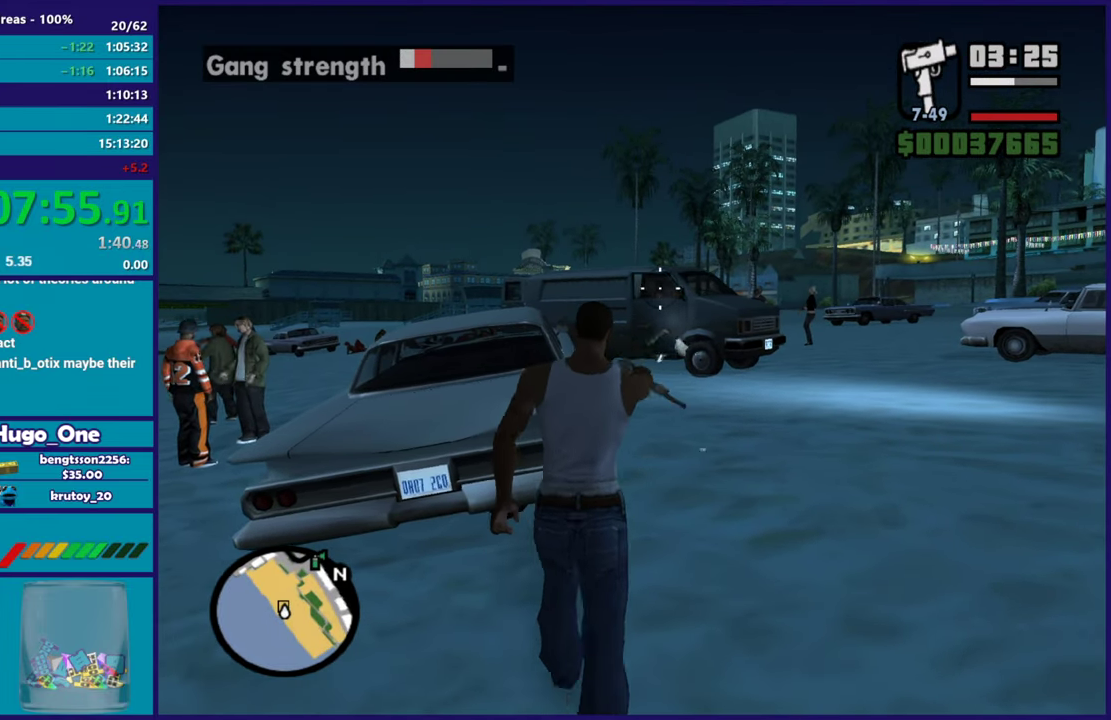
{"buttons": ["A"], "left_stick": "up", "right_stick": "center", "events": [[67, "L2", "up"], [67, "left_stick", "up-right"], [84, "A", "down"], [217, "A", "up"], [284, "A", "down"], [401, "A", "up"], [401, "left_stick", "up"], [484, "A", "down"]]}
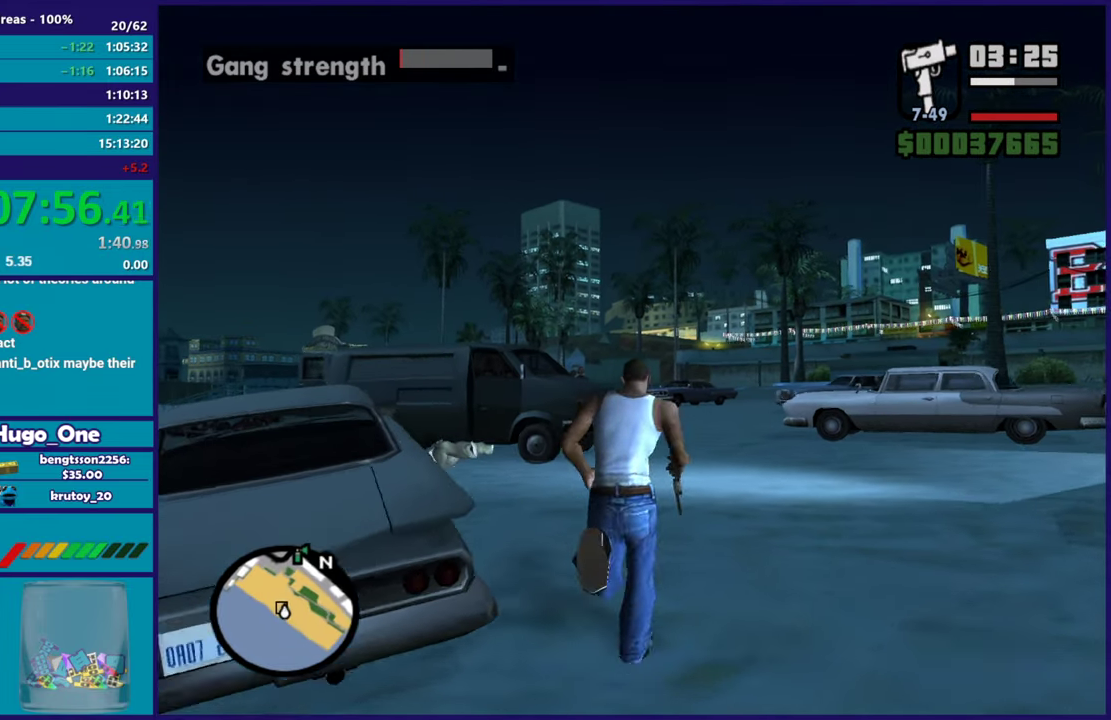
{"buttons": [], "left_stick": "up", "right_stick": "center", "events": [[17, "left_stick", "up-left"], [100, "A", "up"], [167, "A", "down"], [267, "A", "up"], [334, "A", "down"], [450, "A", "up"], [467, "left_stick", "up"]]}
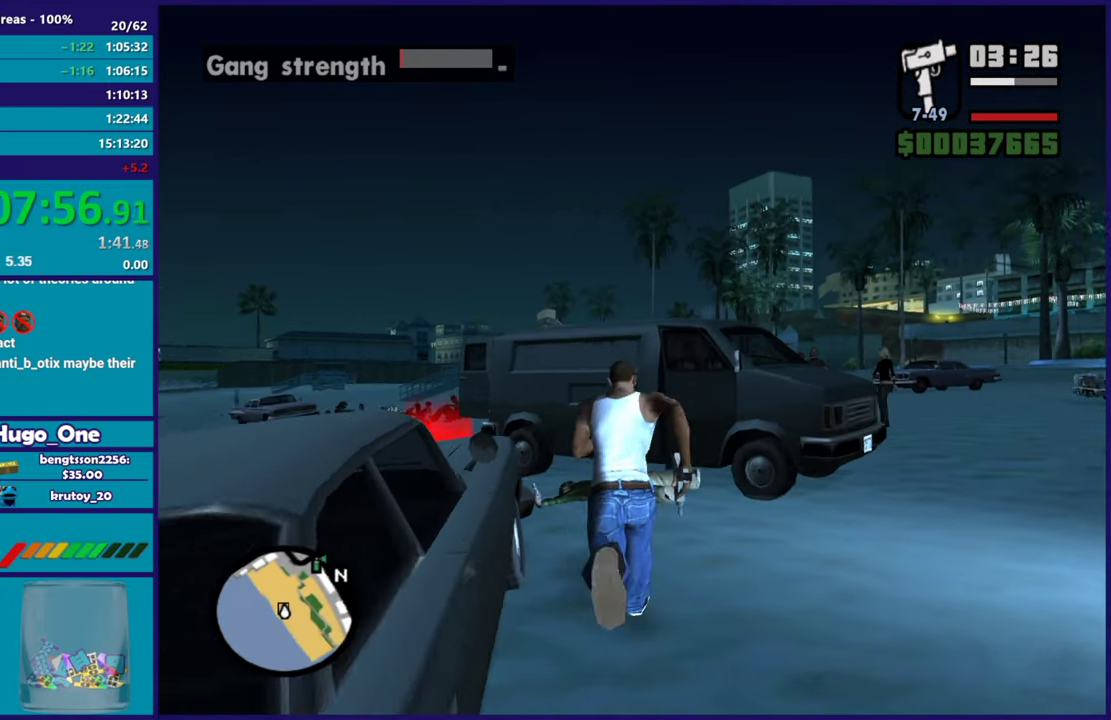
{"buttons": ["Y"], "left_stick": "center", "right_stick": "center", "events": [[17, "A", "down"], [151, "A", "up"], [251, "Y", "down"], [417, "left_stick", "center"]]}
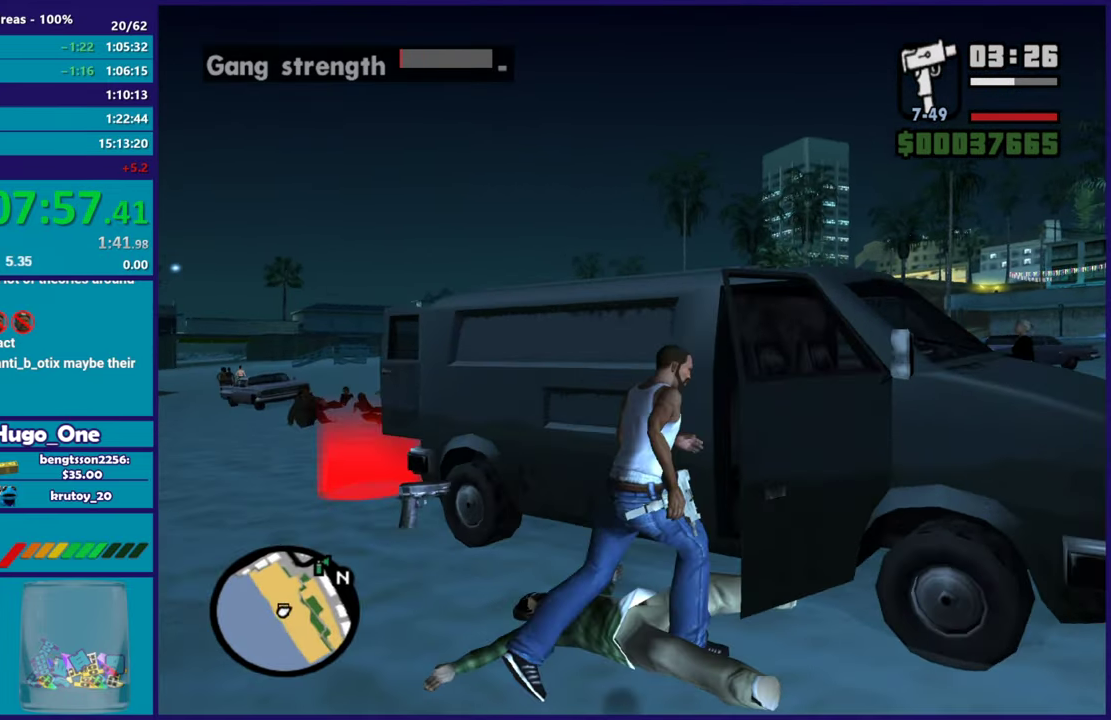
{"buttons": [], "left_stick": "center", "right_stick": "center", "events": [[50, "Y", "up"], [117, "Y", "down"], [250, "Y", "up"]]}
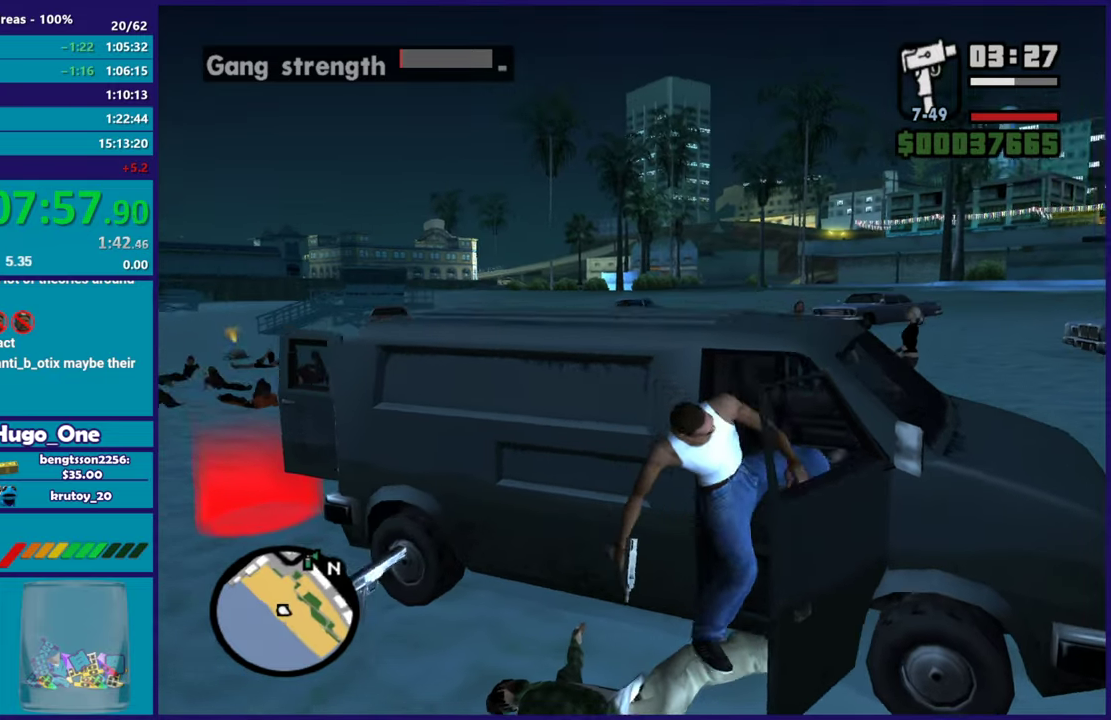
{"buttons": ["A", "R2"], "left_stick": "center", "right_stick": "center", "events": [[17, "A", "down"], [34, "R2", "down"], [234, "A", "up"], [317, "A", "down"]]}
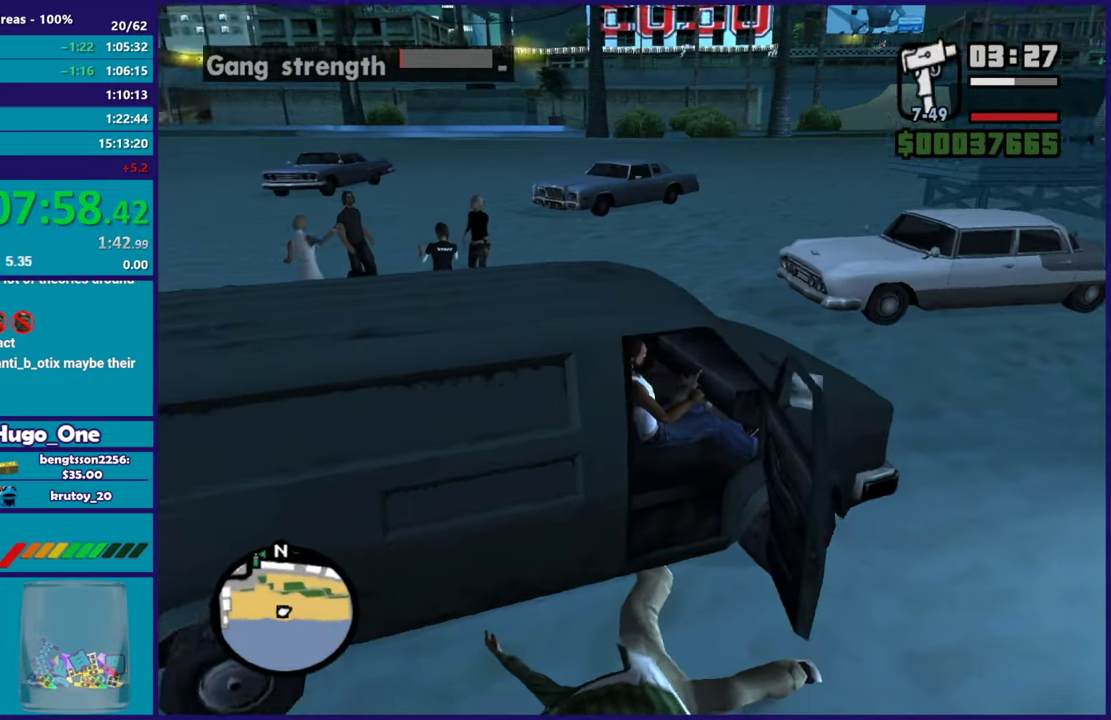
{"buttons": ["R2"], "left_stick": "center", "right_stick": "center", "events": [[50, "A", "up"]]}
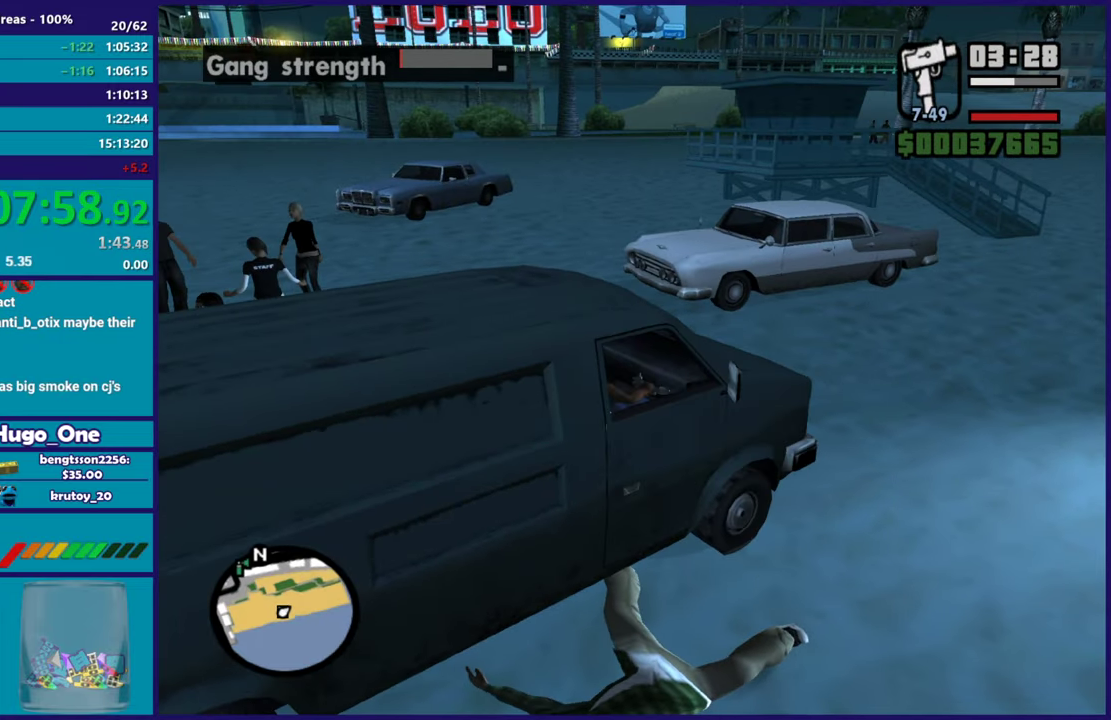
{"buttons": ["R2"], "left_stick": "center", "right_stick": "center", "events": []}
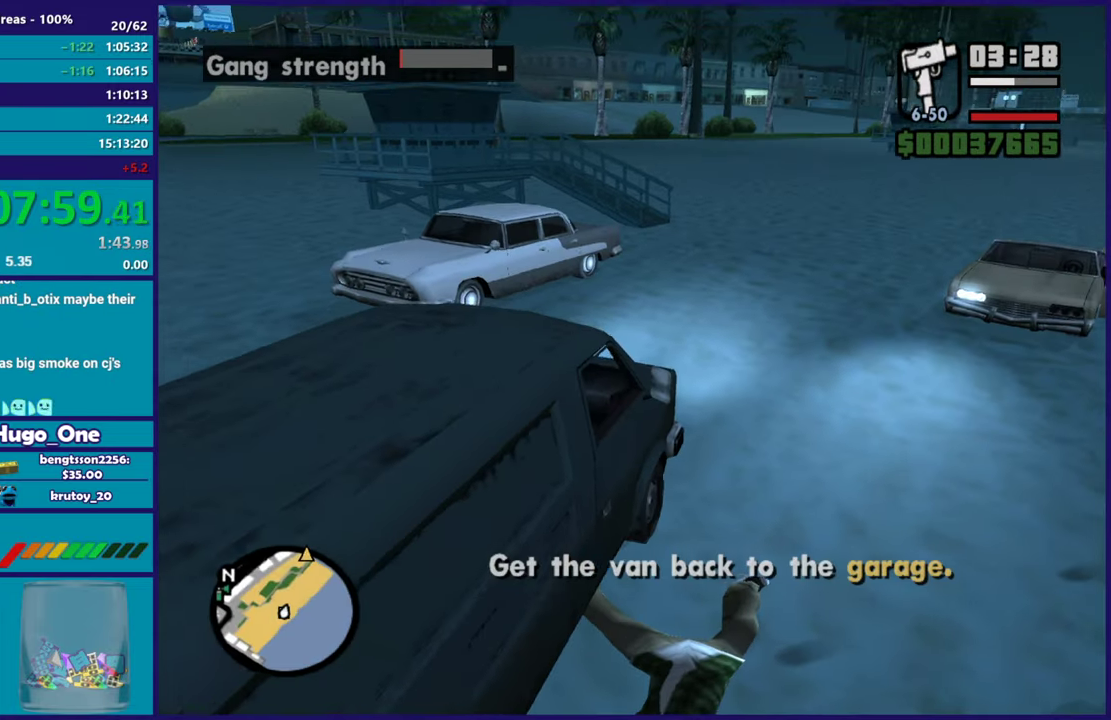
{"buttons": ["R2"], "left_stick": "center", "right_stick": "center", "events": []}